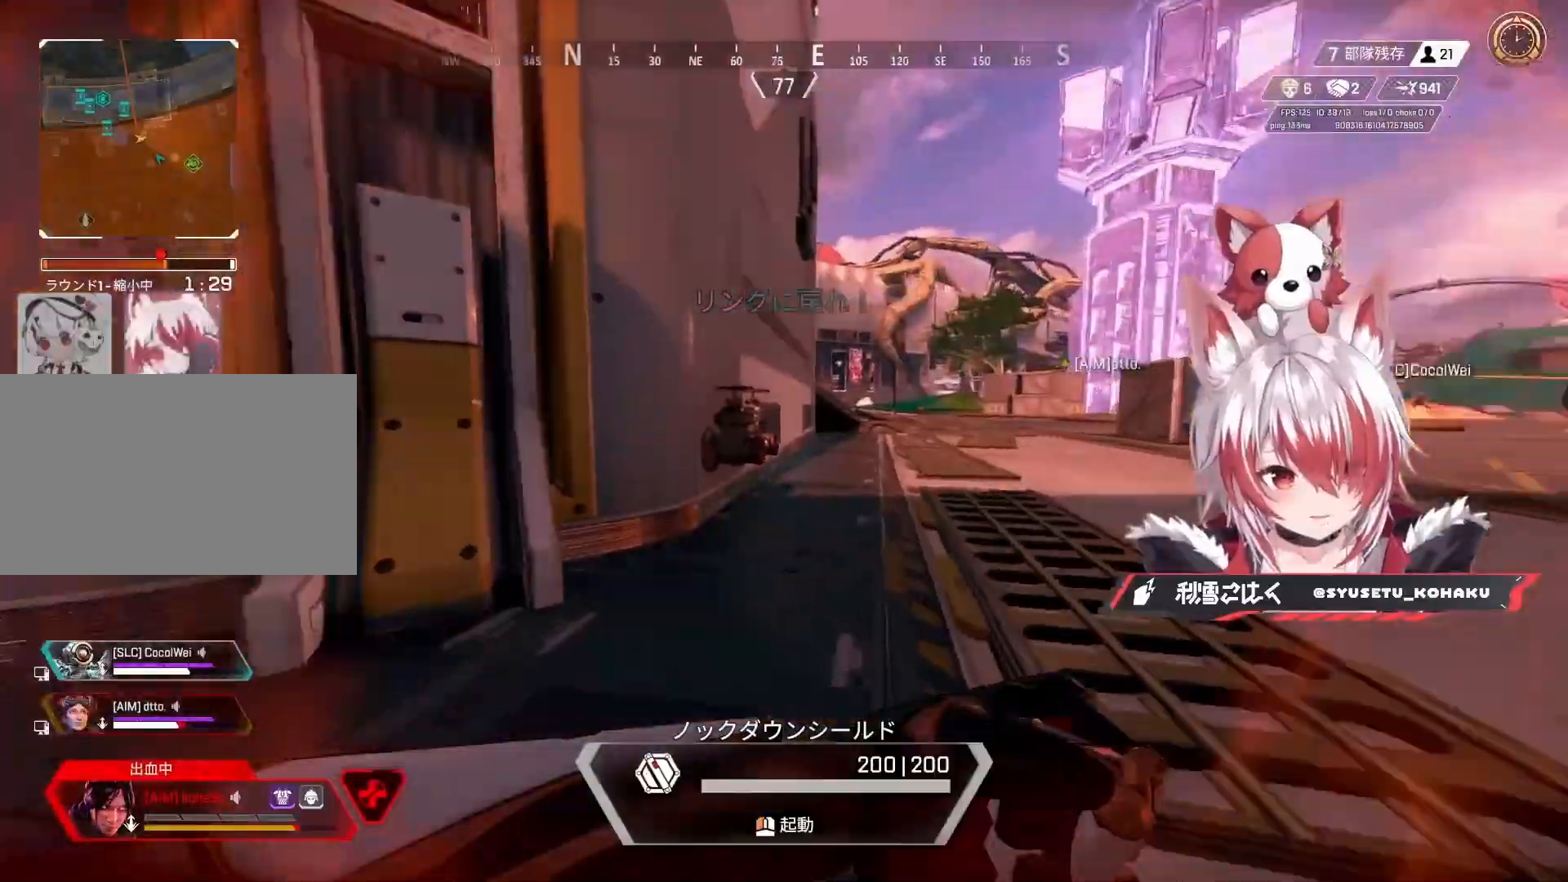
Gameplay with keyboard and mouse; each line is a JSON object with the keys and mouse buttons held at the frame after it. "events" lists presses ("down") and releases ("up") of "1", "2", "3", "4", "5", "a", "alt", "c", "caps_lock", "ctrl", "d", "e", "f", "g", "q", "r", "s", "shift", "space", "t", "tab", "v", "w", "x", "z", "mouse_left", "mouse_wheel" and "mouse_right" between this image and that frame as [ms after this image, input, new state], when the widget could be followed in between. "mouse_left", "mouse_wheel", "mouse_right" = the "left", "wheel", "right" buttons of the "mouse" list. No other keys are recorded. "wheel" means that the mouse wheel is clicked or scrolled. Not read: mouse_move.
{"keys": ["w"], "mouse": [], "events": [[500, "a", "up"]]}
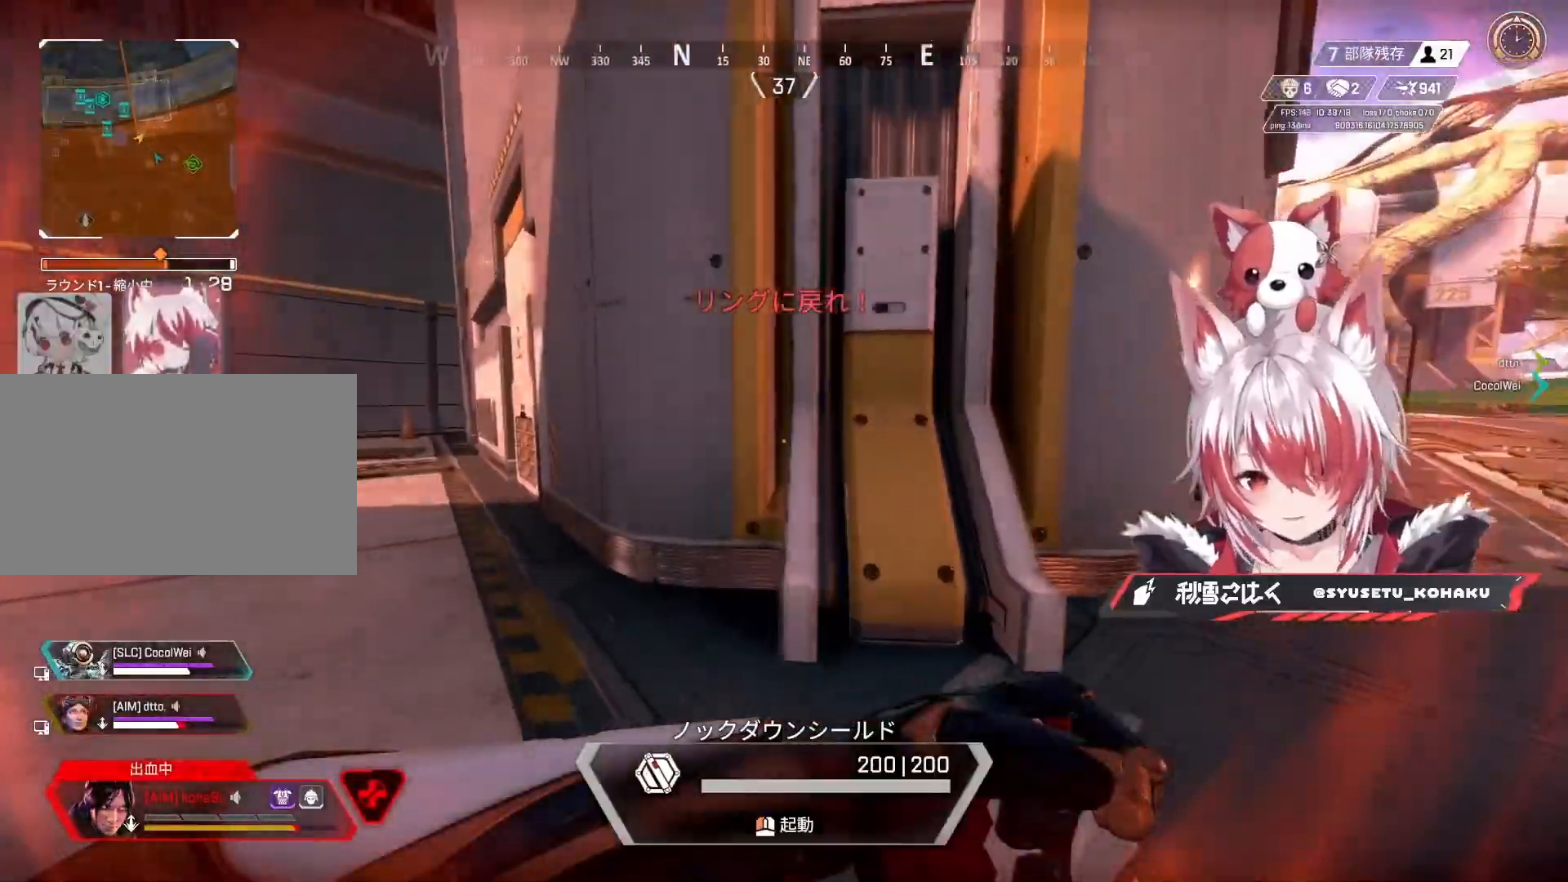
{"keys": ["w"], "mouse": [], "events": []}
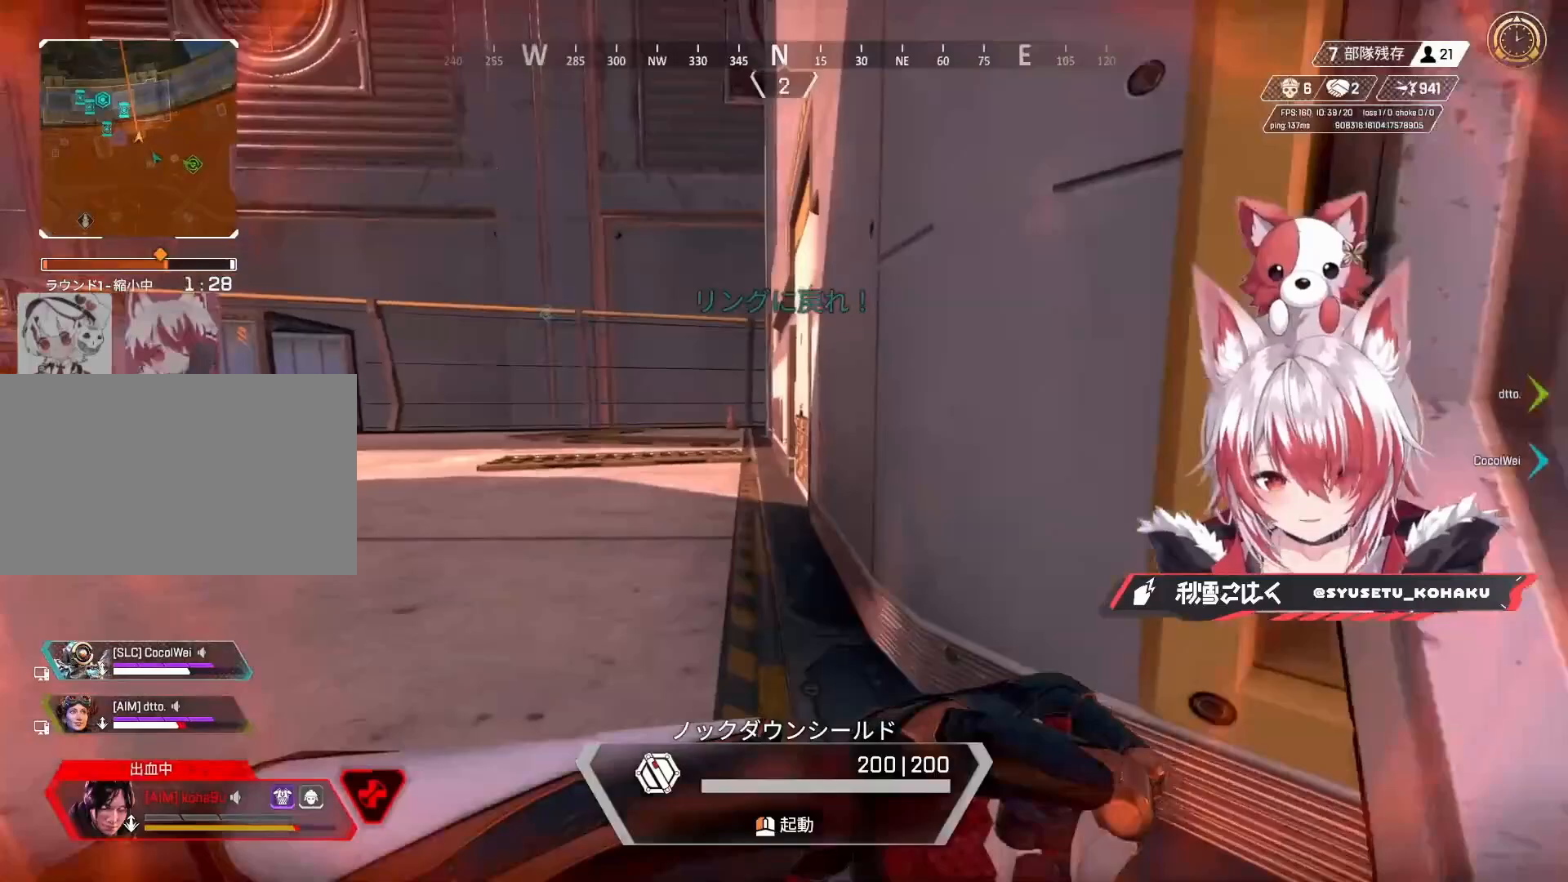
{"keys": ["d"], "mouse": [], "events": [[100, "d", "down"], [233, "w", "up"]]}
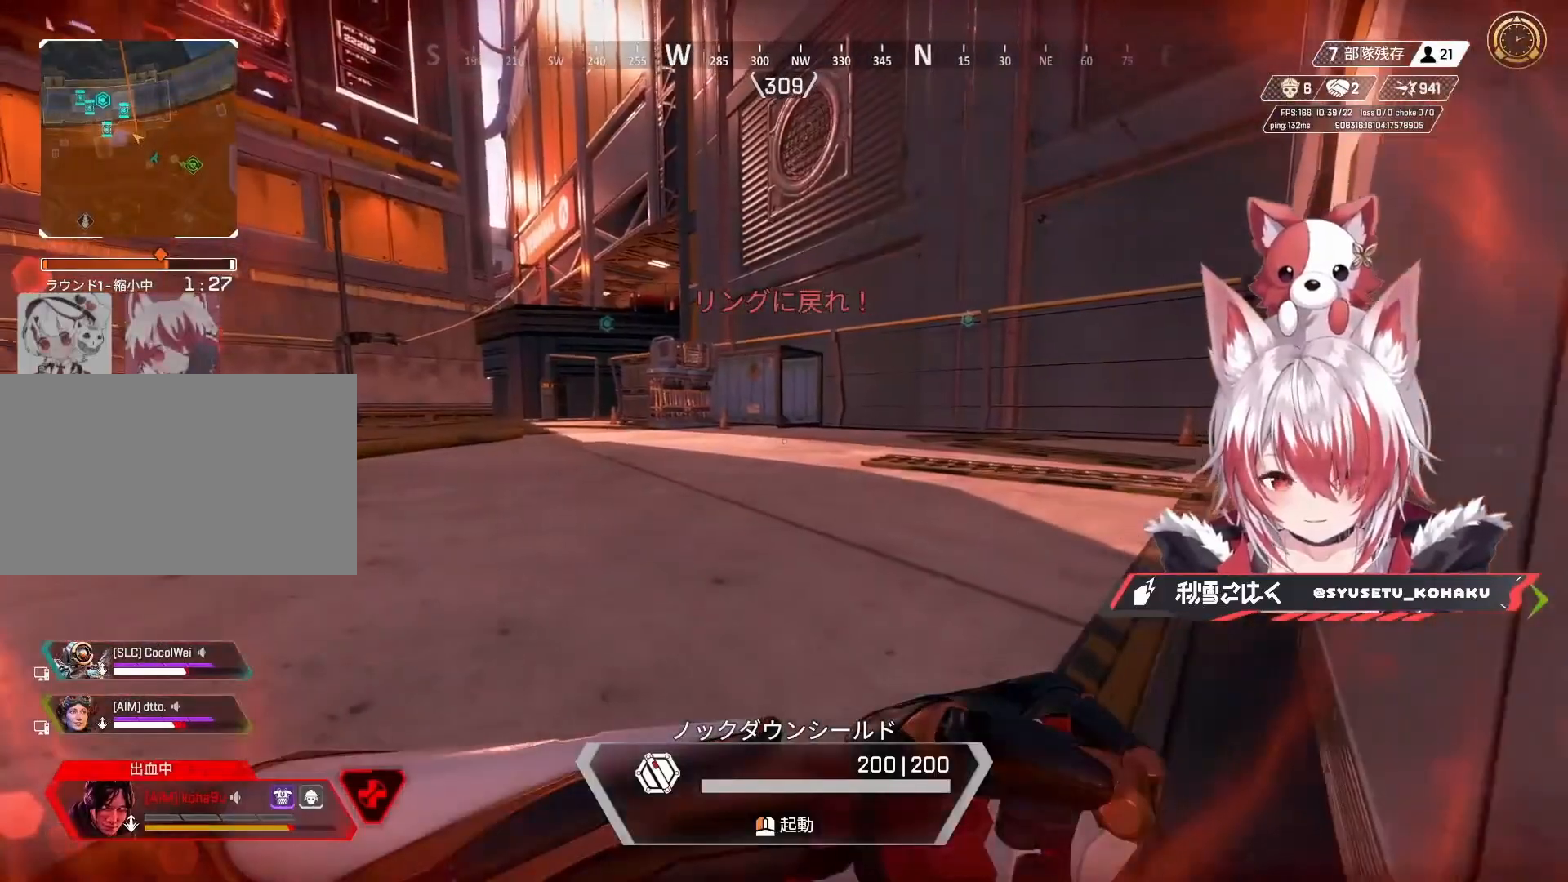
{"keys": ["4"], "mouse": [], "events": [[167, "d", "up"], [483, "4", "down"]]}
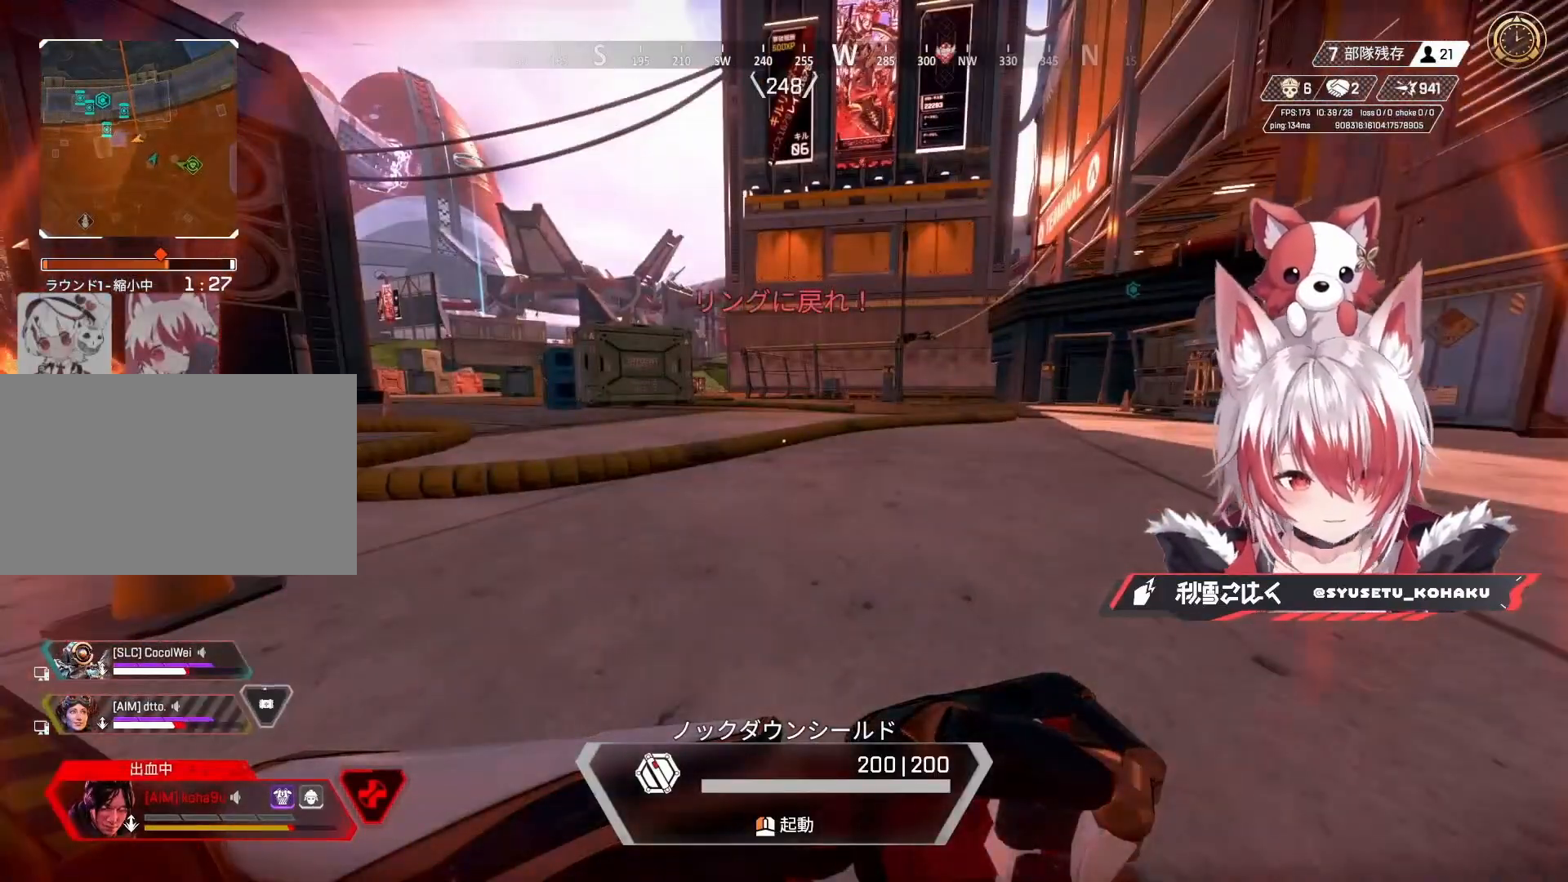
{"keys": [], "mouse": [], "events": [[417, "4", "up"]]}
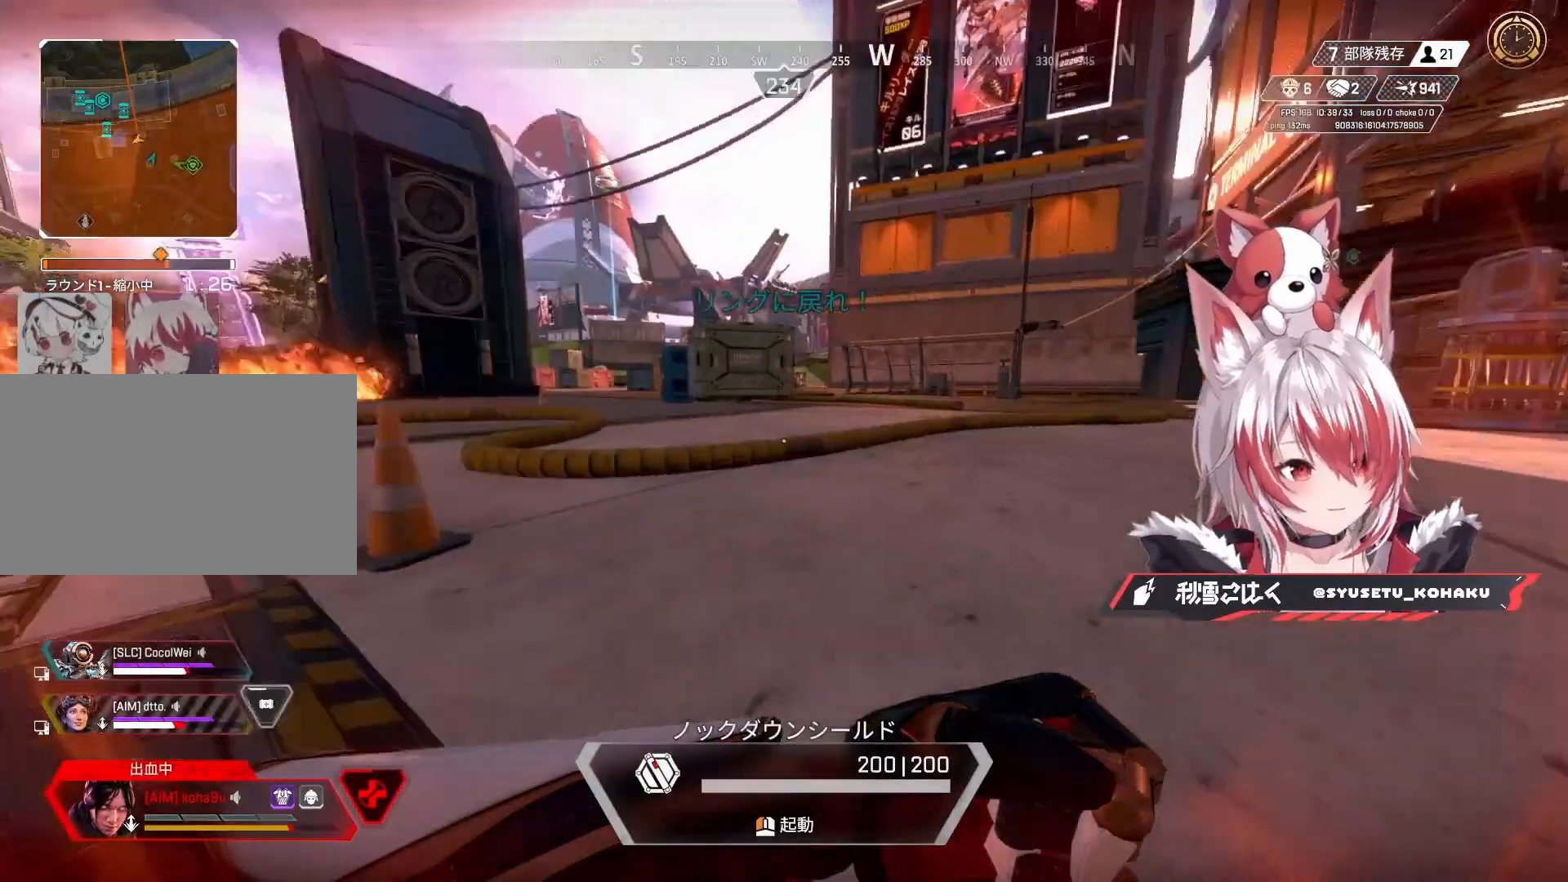
{"keys": [], "mouse": [], "events": []}
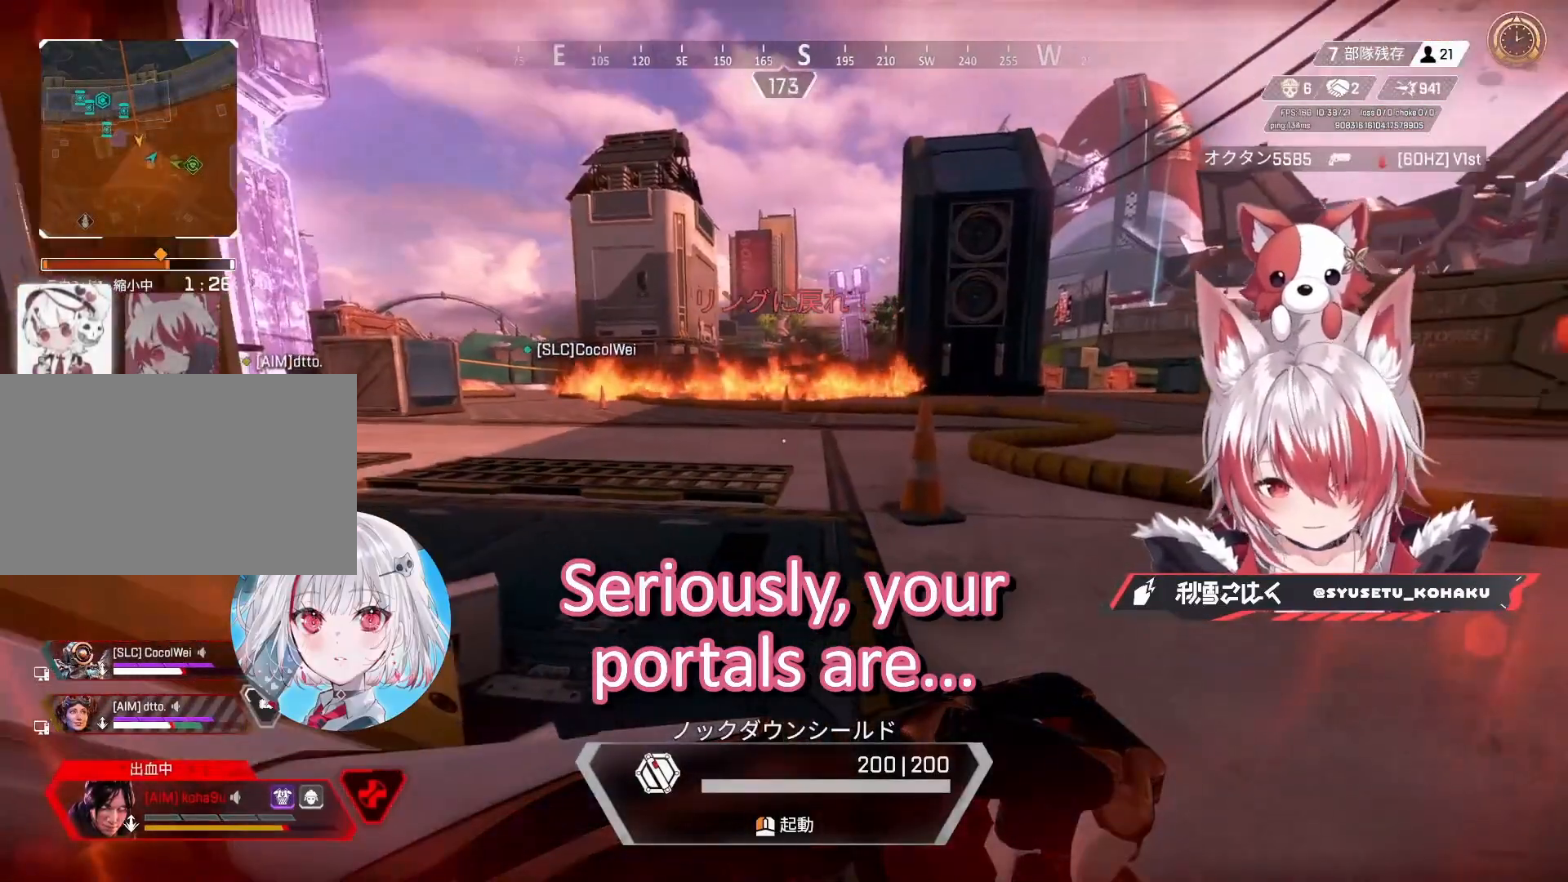
{"keys": [], "mouse": [], "events": []}
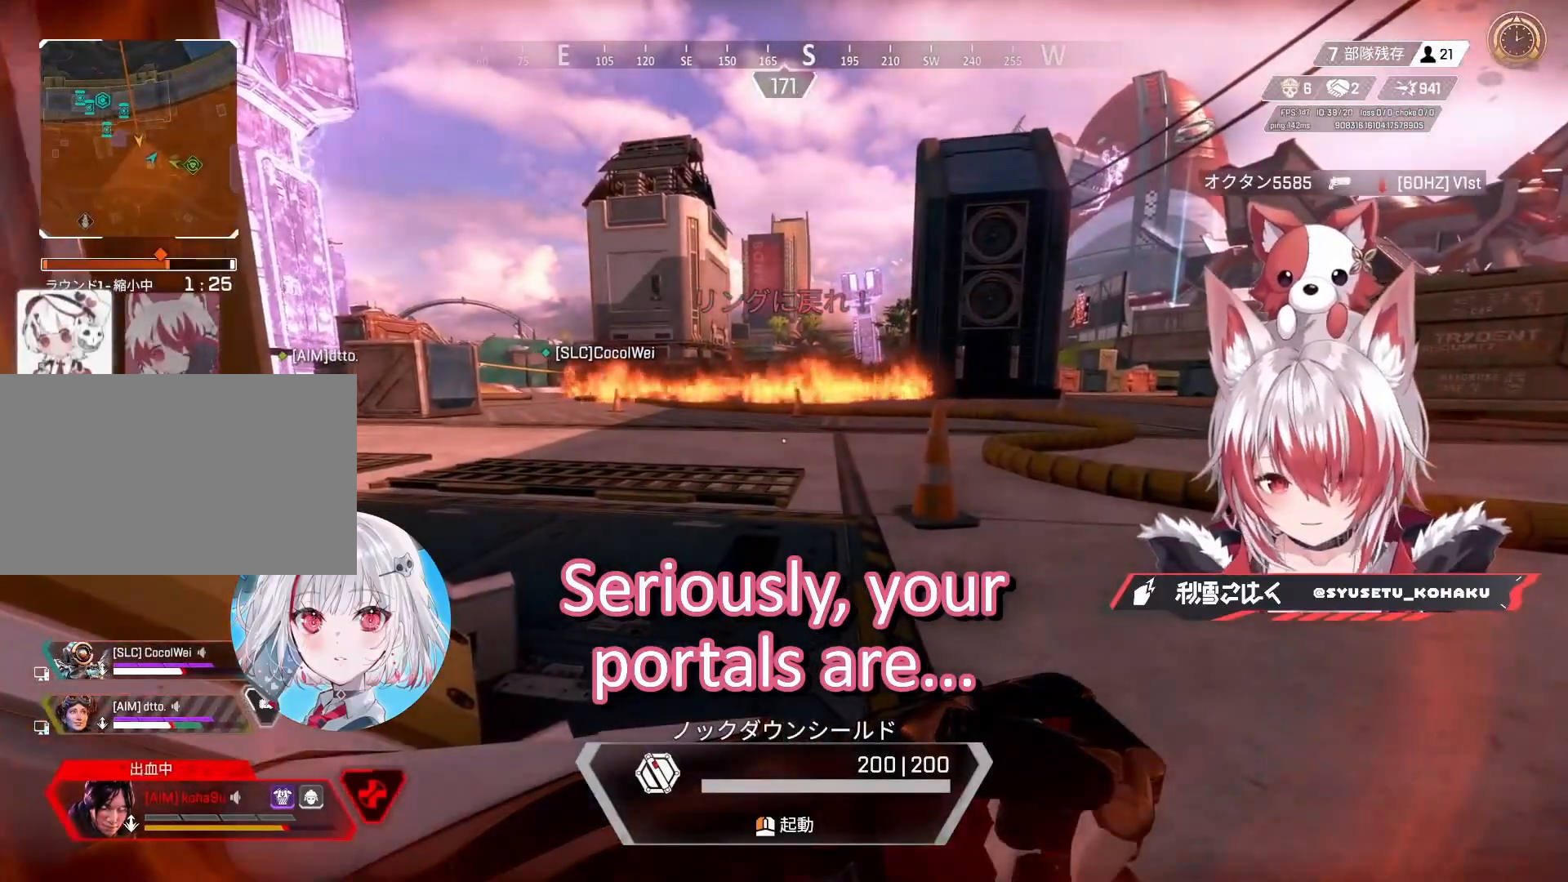
{"keys": [], "mouse": [], "events": []}
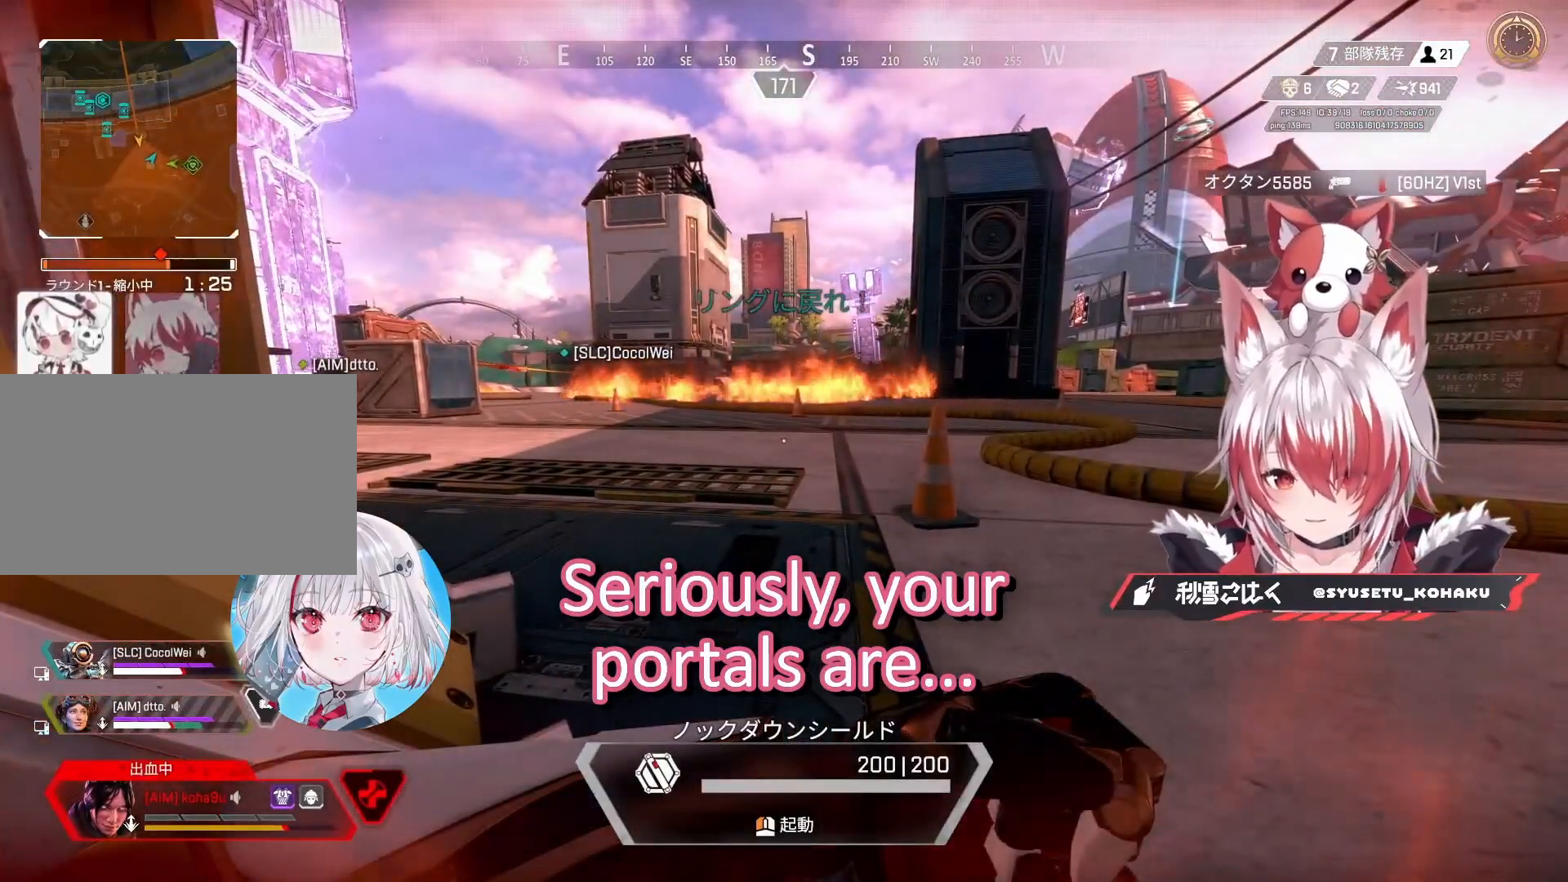
{"keys": [], "mouse": [], "events": []}
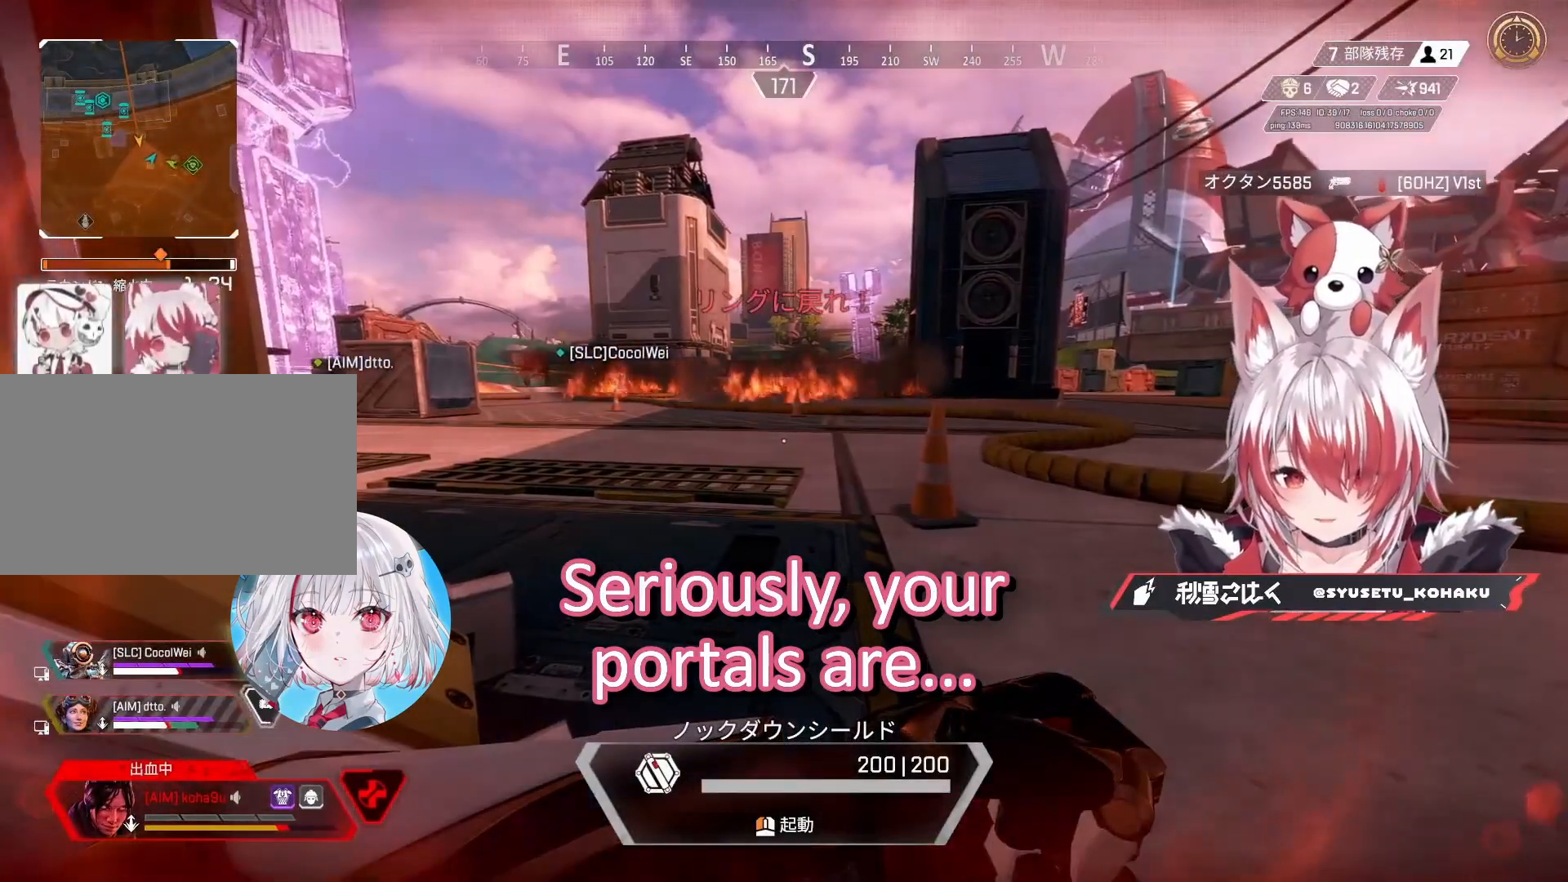
{"keys": [], "mouse": [], "events": []}
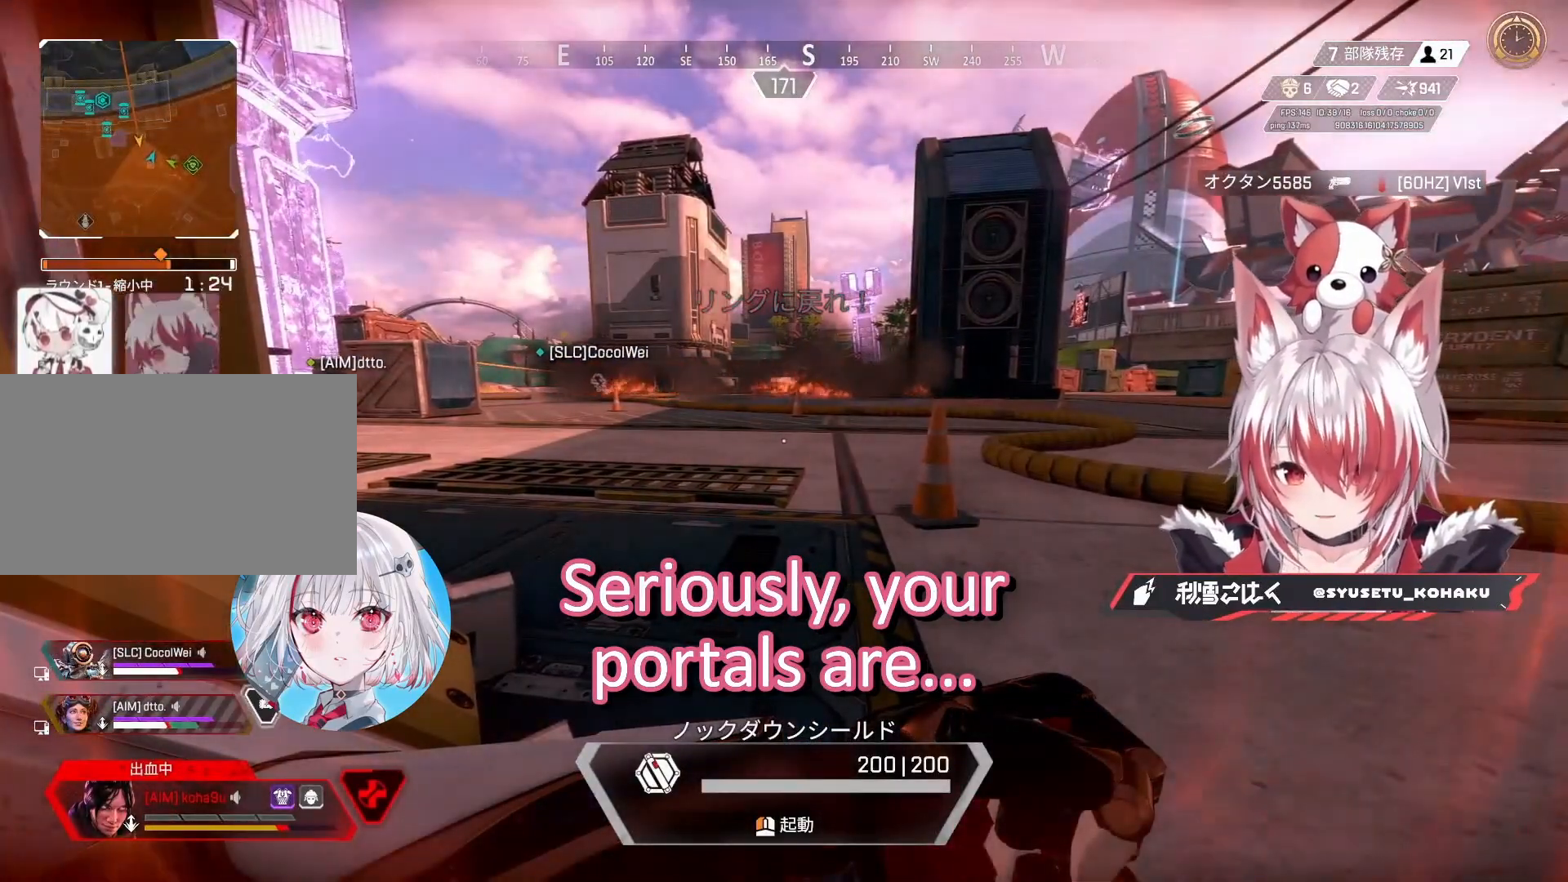
{"keys": ["w"], "mouse": [], "events": [[33, "w", "down"]]}
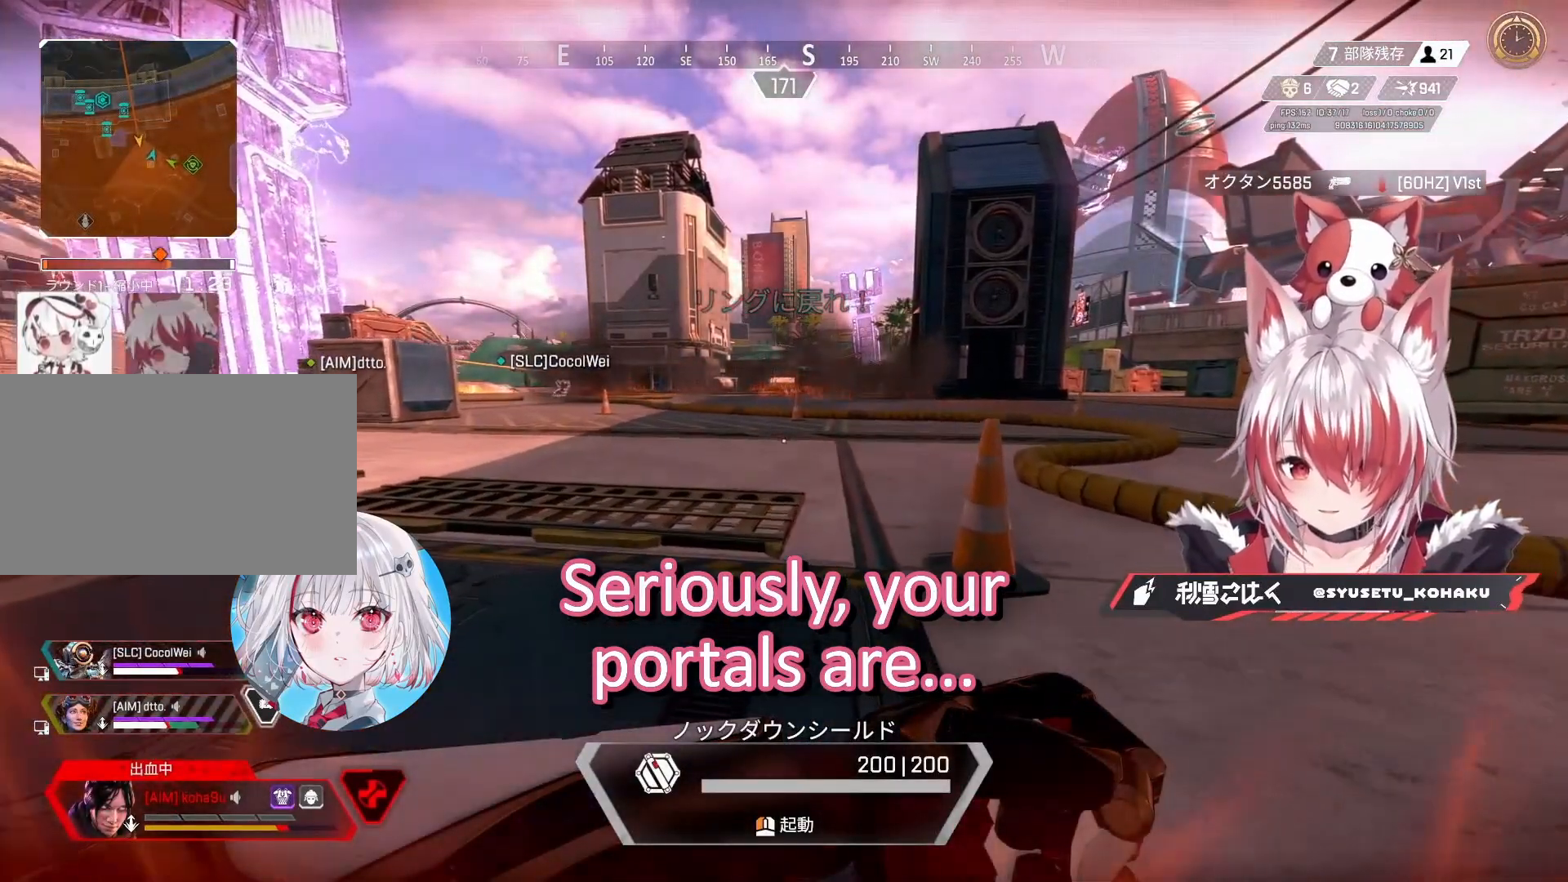
{"keys": [], "mouse": [], "events": [[150, "w", "up"]]}
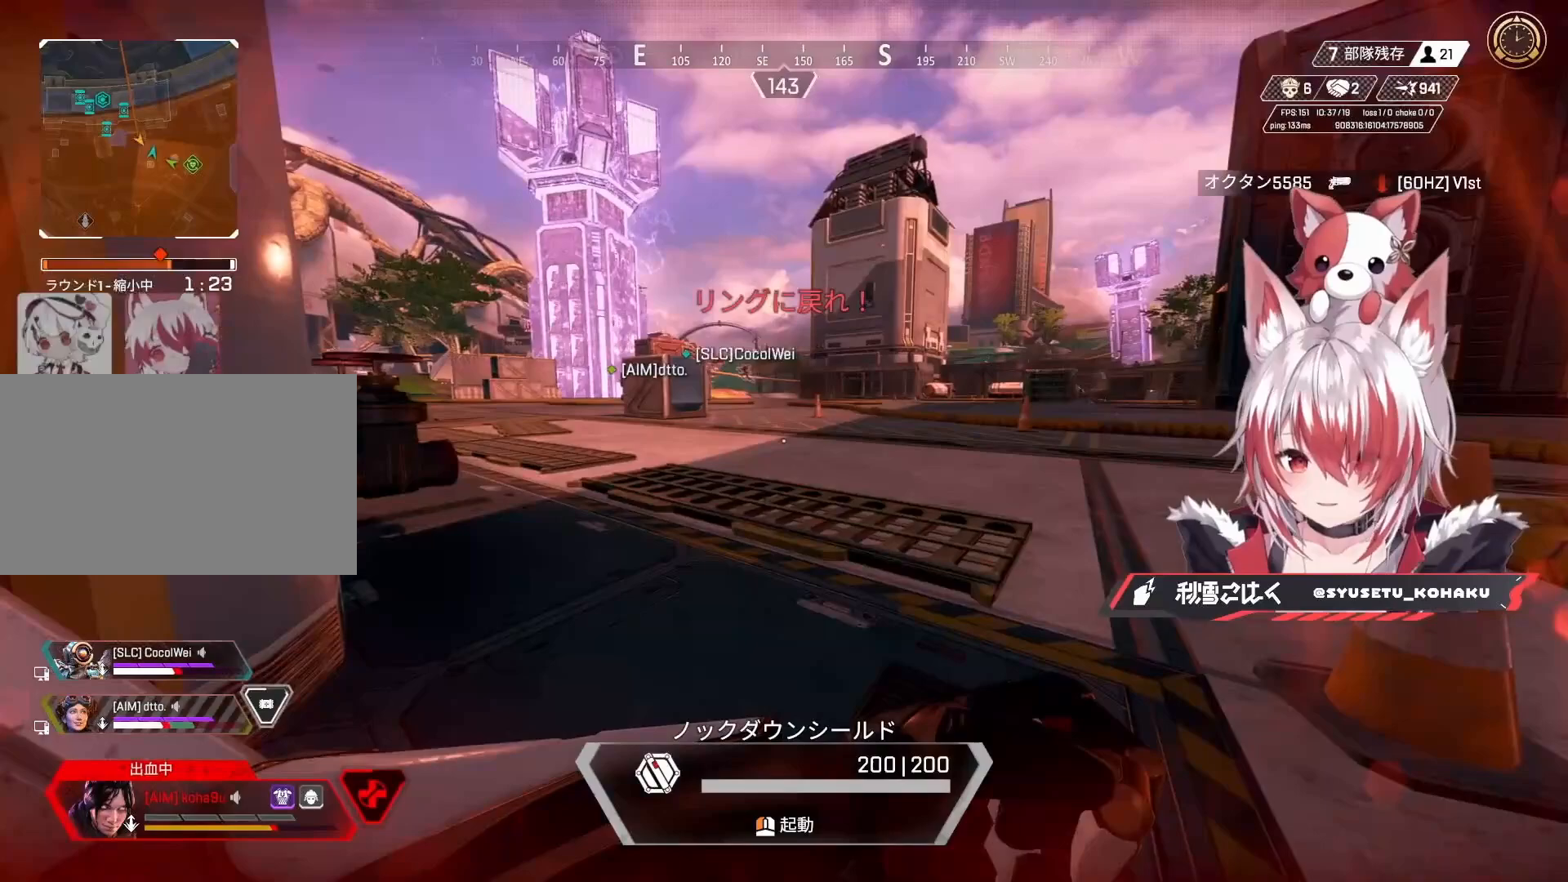
{"keys": [], "mouse": [], "events": []}
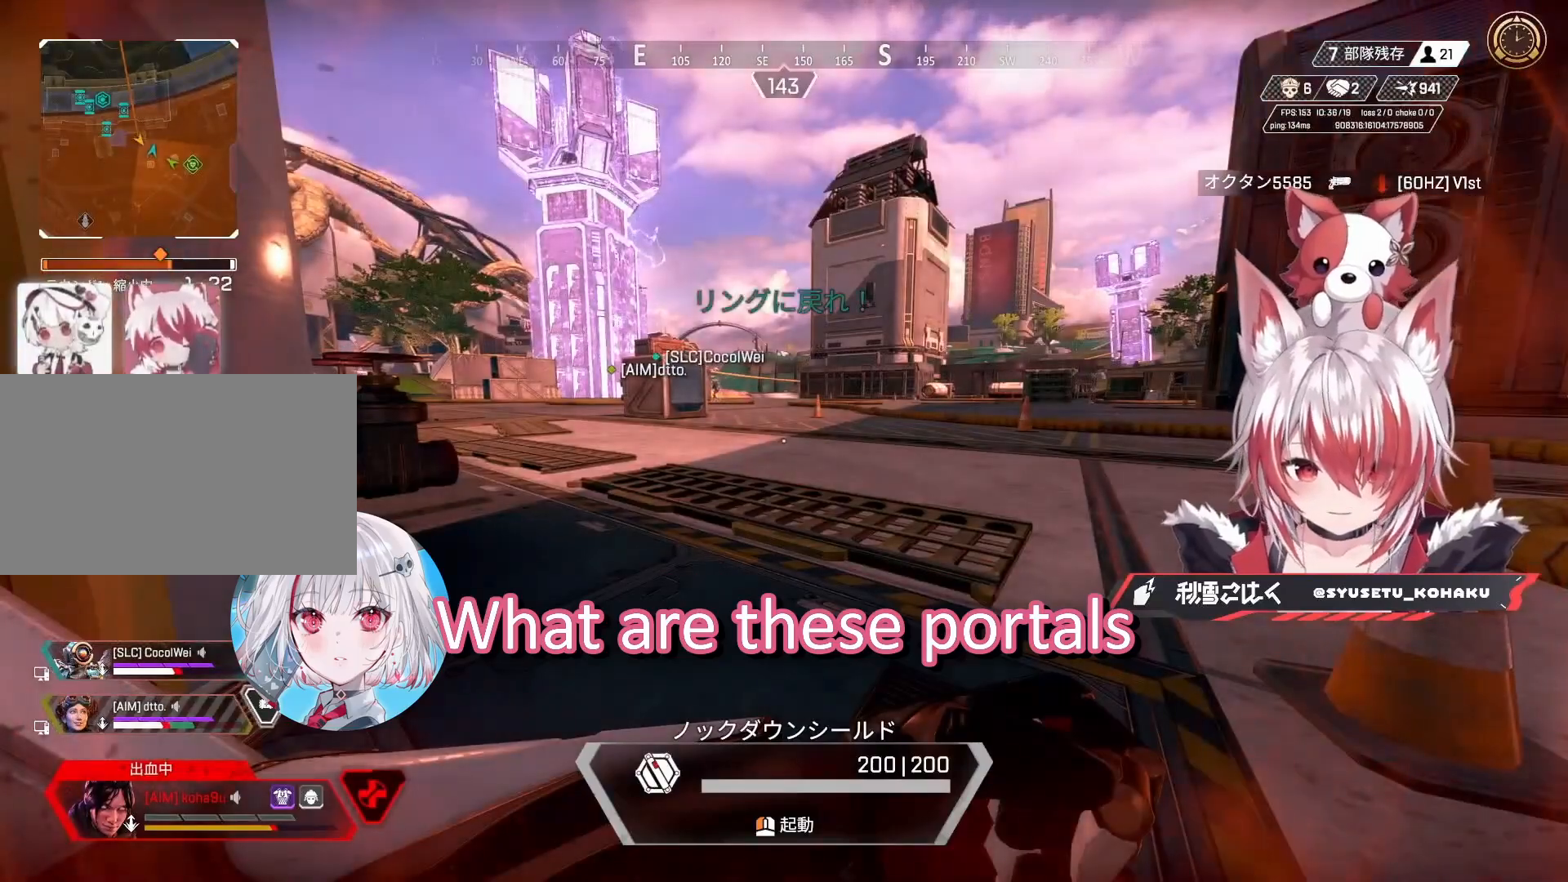
{"keys": ["4"], "mouse": [], "events": [[217, "4", "down"]]}
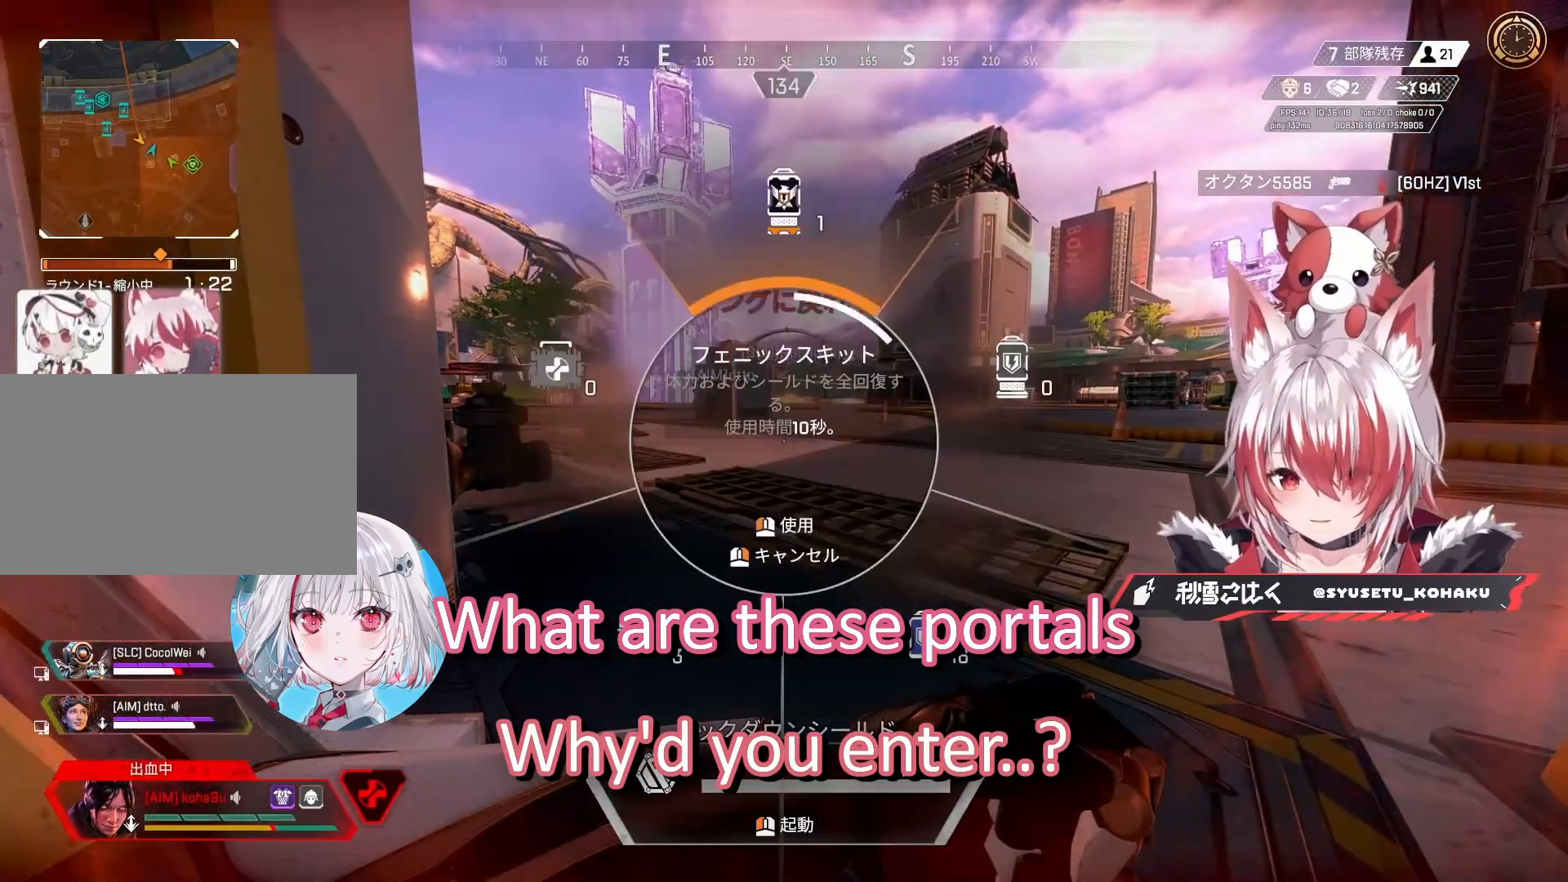
{"keys": [], "mouse": [], "events": [[233, "4", "up"]]}
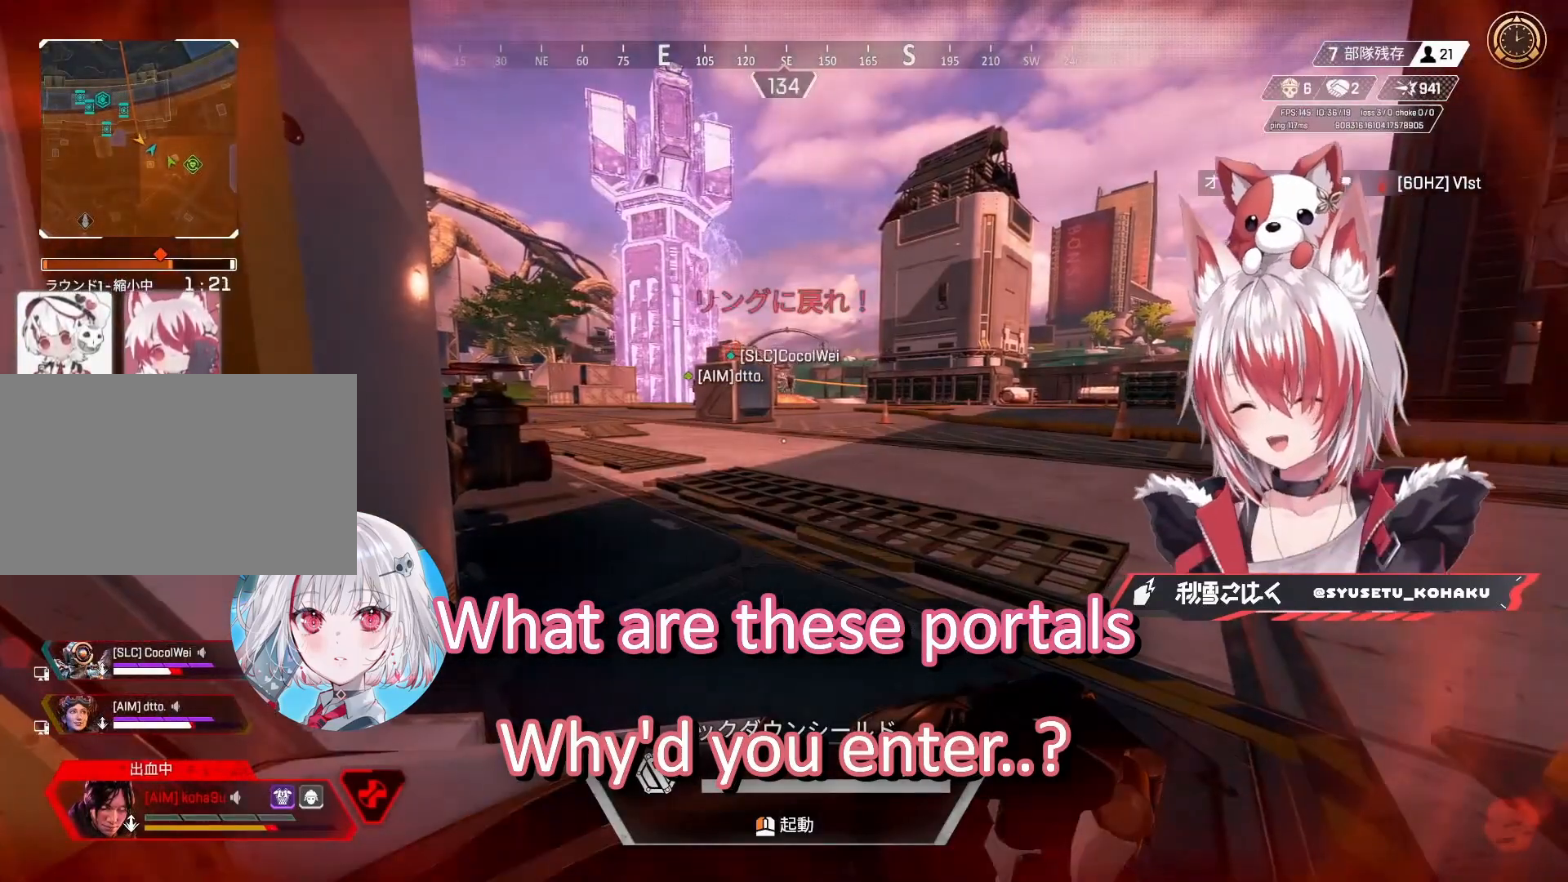
{"keys": [], "mouse": [], "events": []}
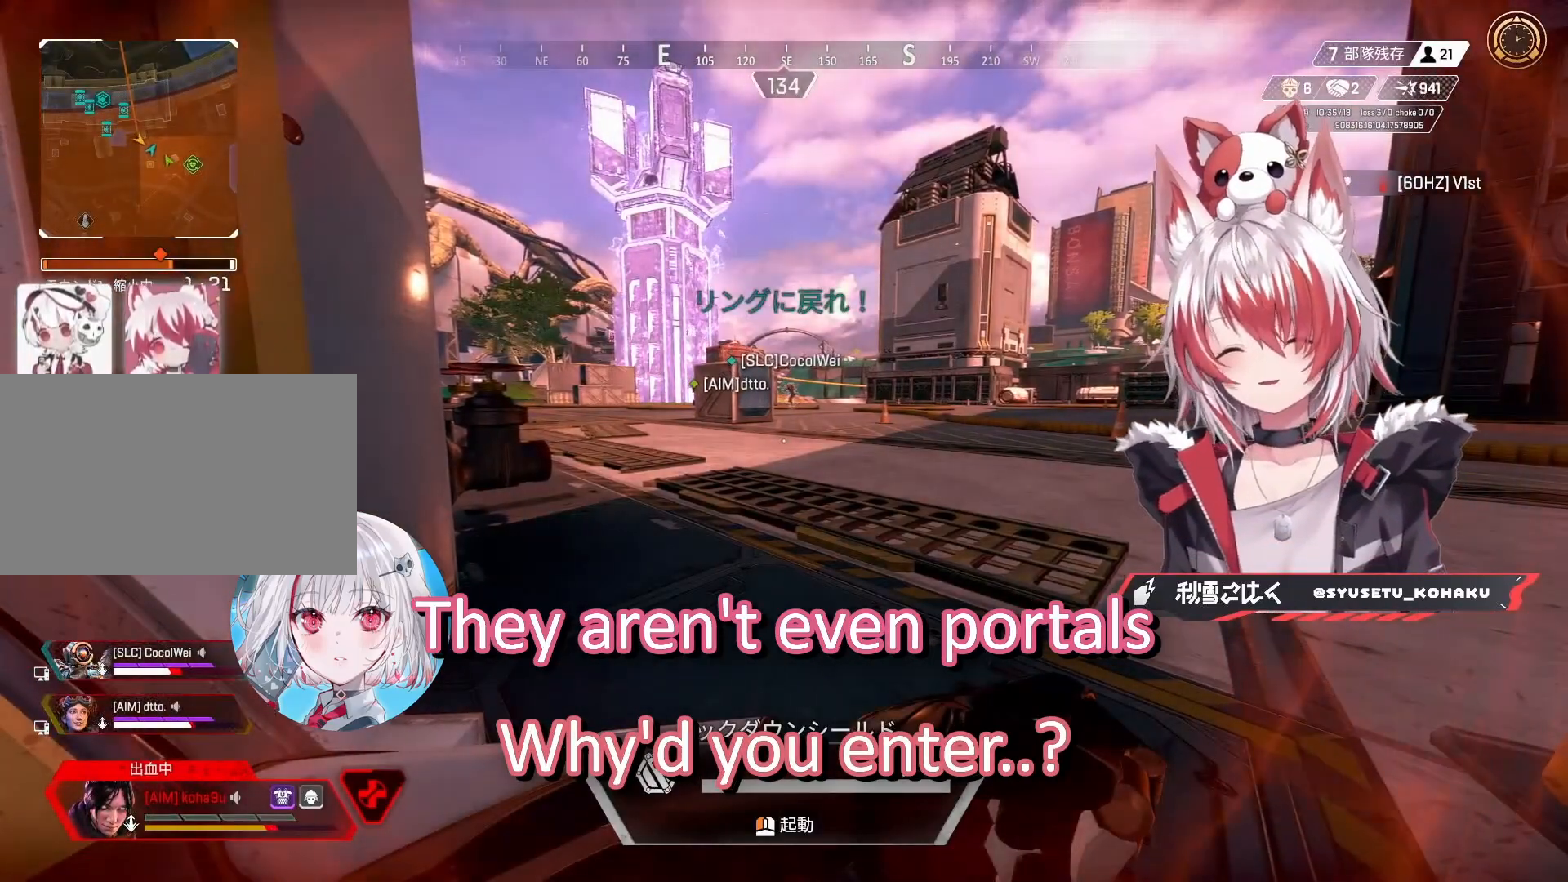
{"keys": [], "mouse": [], "events": []}
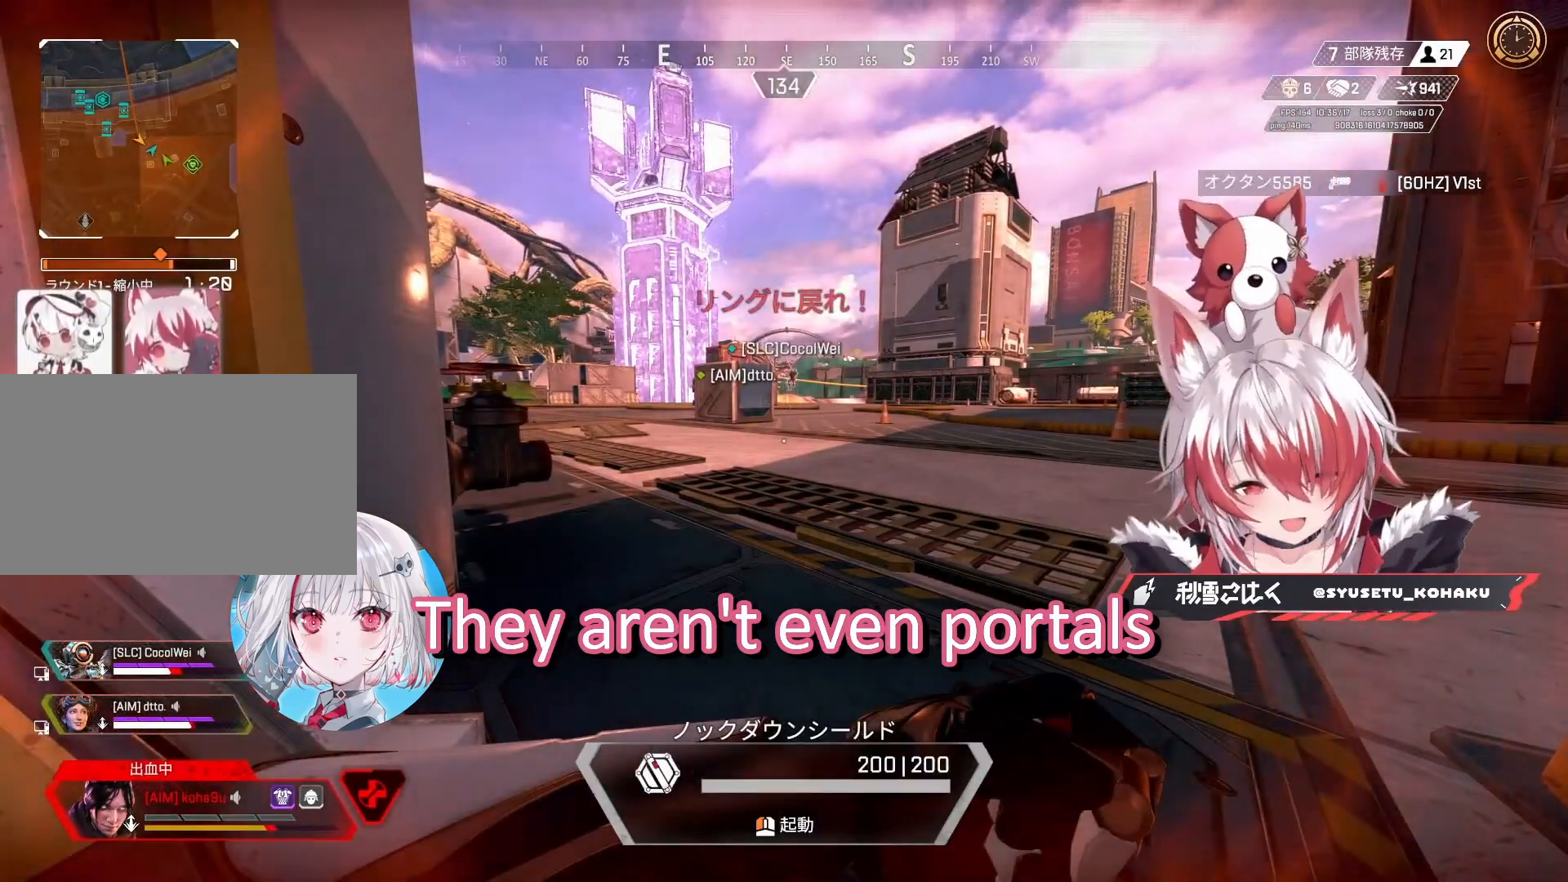
{"keys": [], "mouse": [], "events": []}
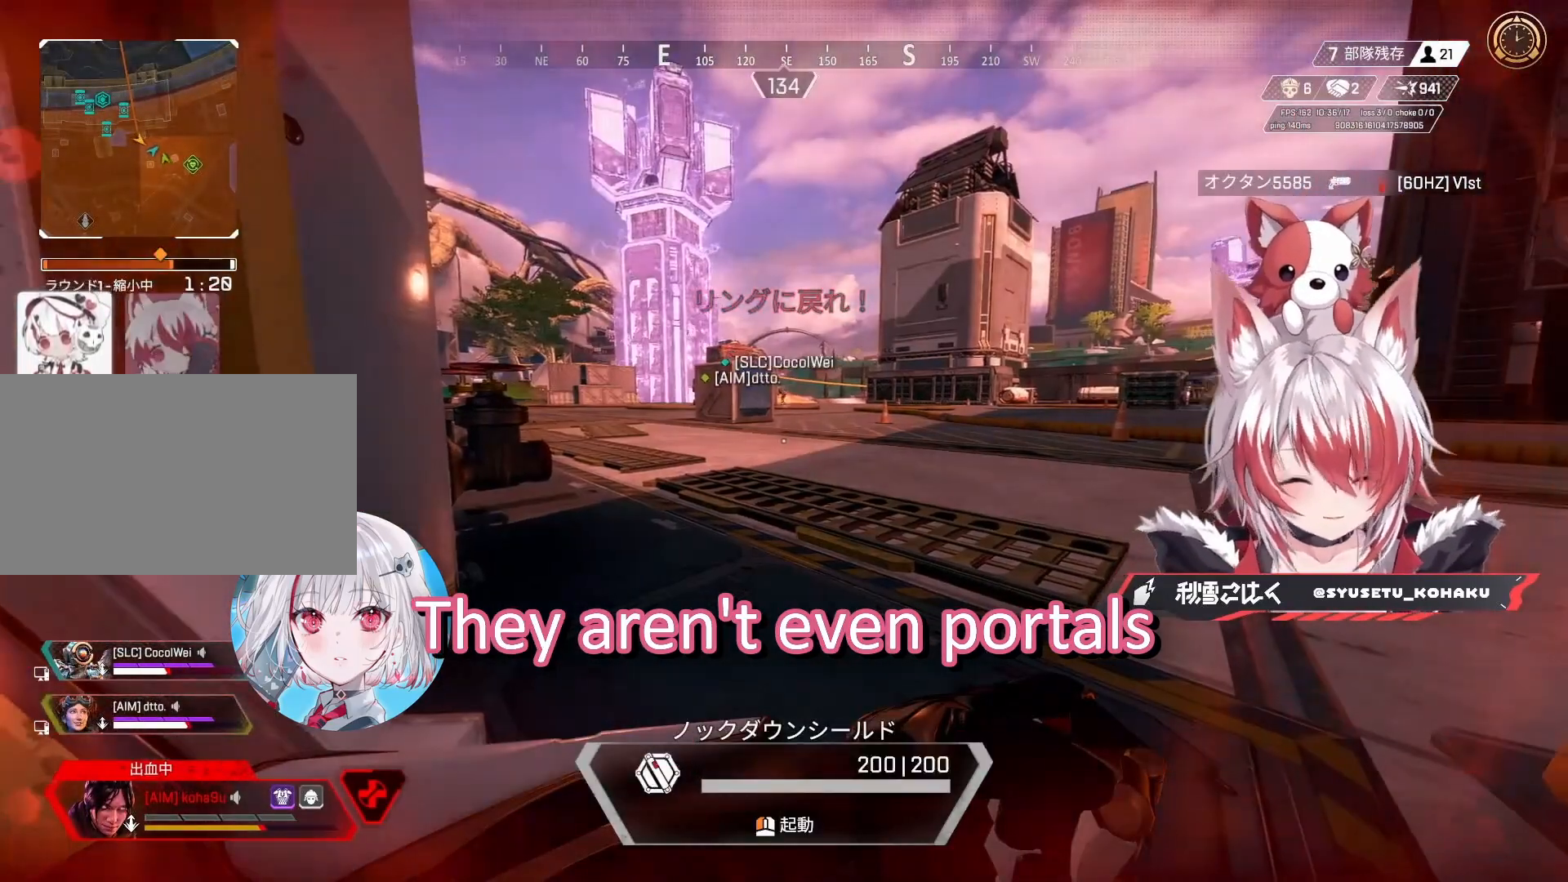
{"keys": [], "mouse": [], "events": []}